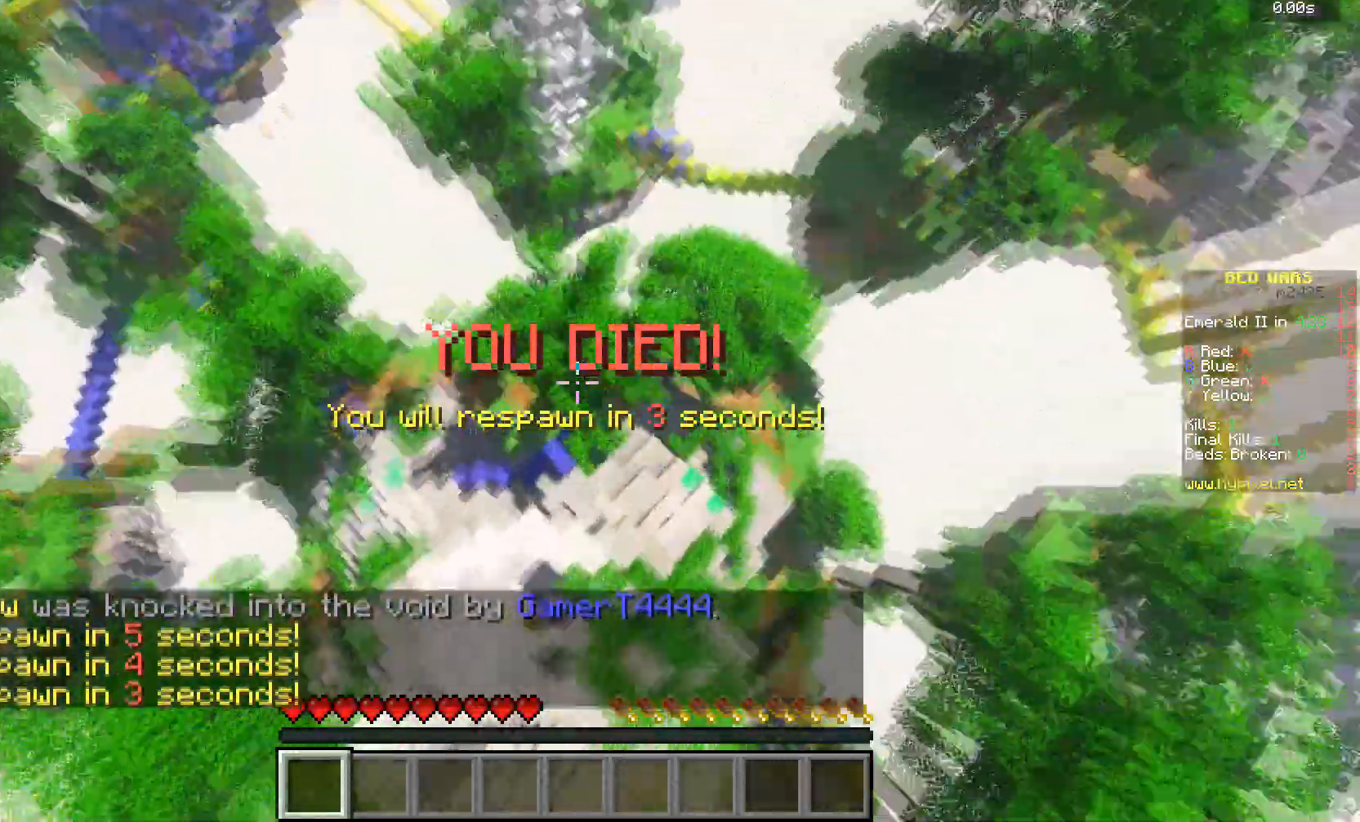
Gameplay with keyboard and mouse; each line is a JSON object with the keys and mouse buttons held at the frame after it. "events" lists presses ("down") and releases ("up") of "a", "d", "s", "w", "mouse_left" and "mouse_right" between this image and that frame as [ms after this image, input, new state], when the widget could be followed in between. "mouse_left", "mouse_right" = the "left", "right" buttons of the "mouse" list. No other keys are recorded. Fast repeated clicks can show as one long hold. Mouse movement is not recorded.
{"keys": ["s"], "mouse": [], "events": [[267, "w", "up"], [467, "s", "down"]]}
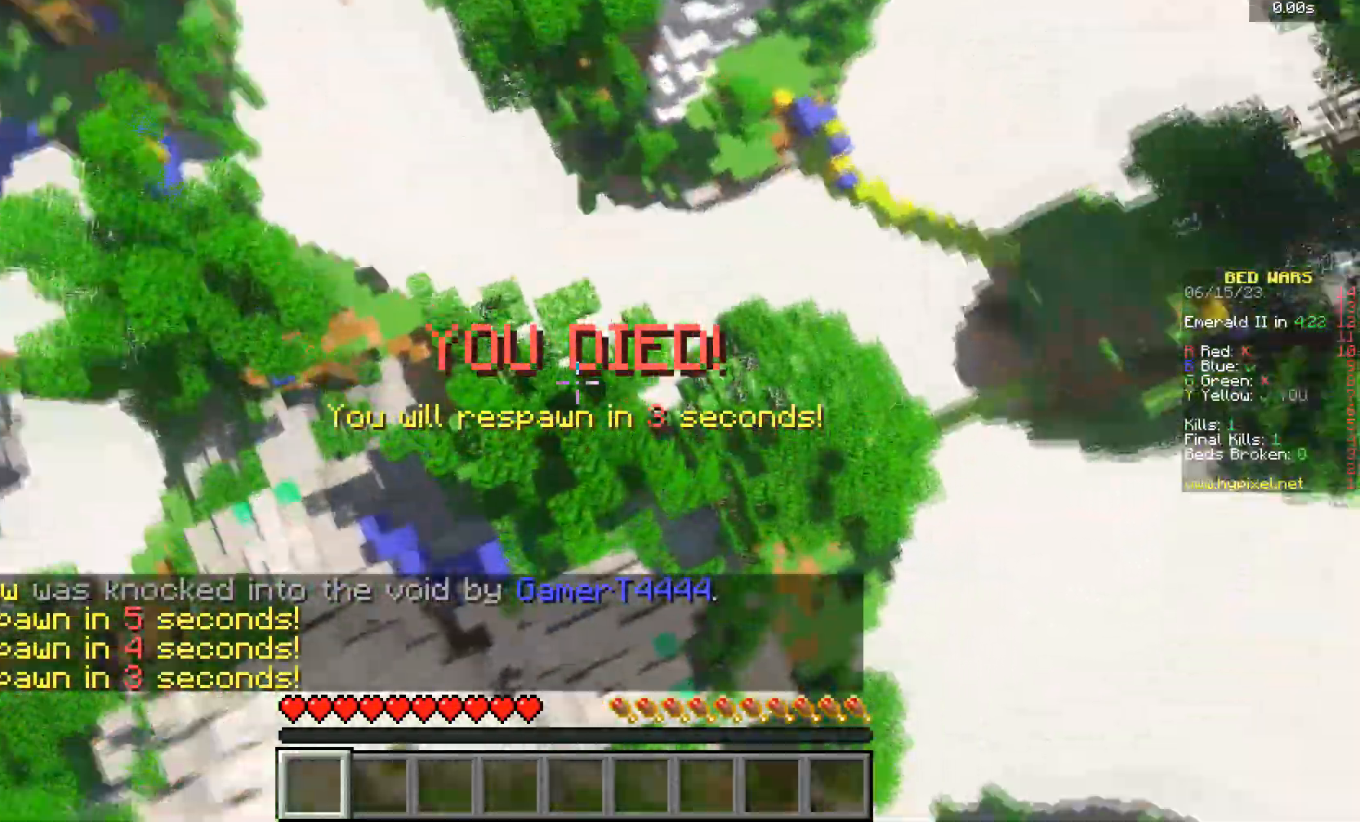
{"keys": ["s"], "mouse": [], "events": []}
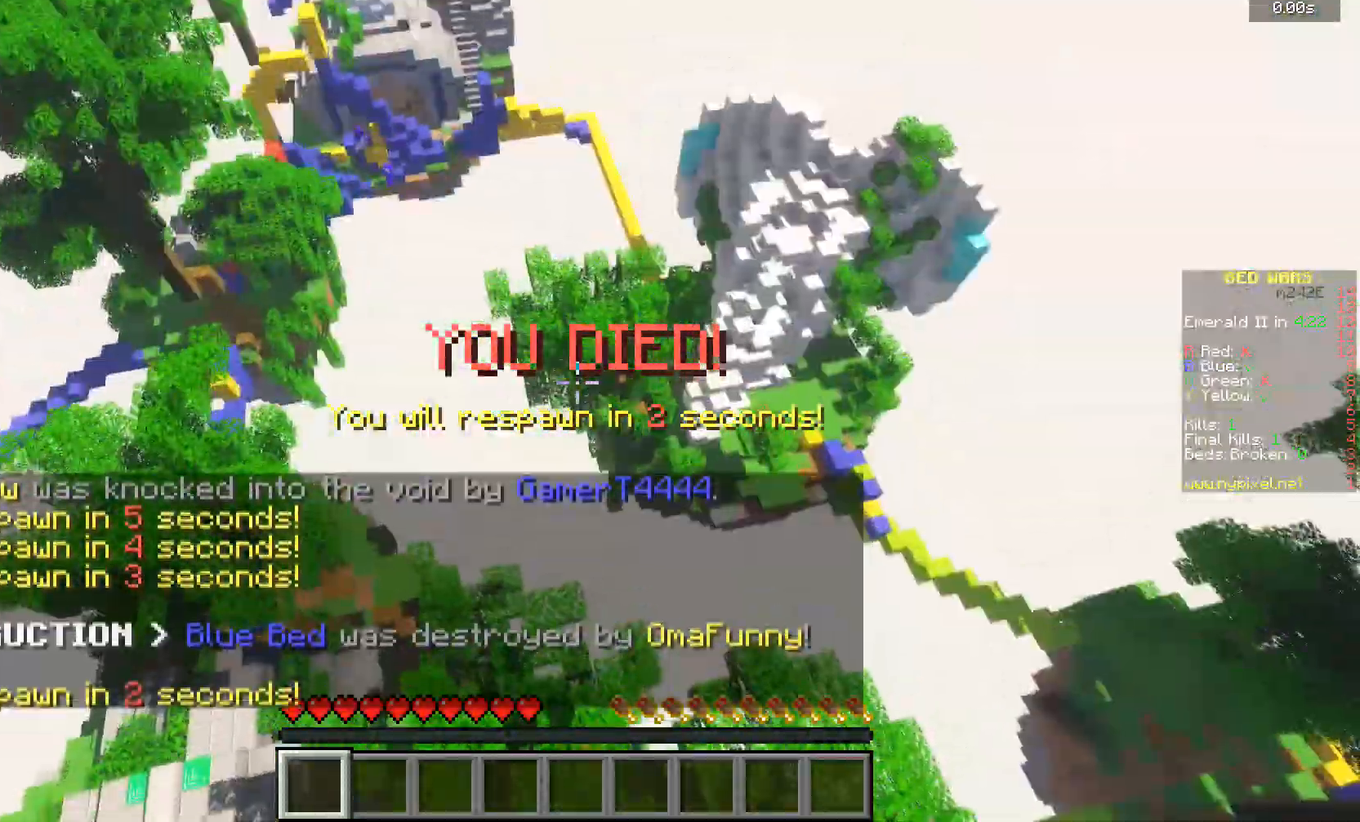
{"keys": ["s"], "mouse": [], "events": []}
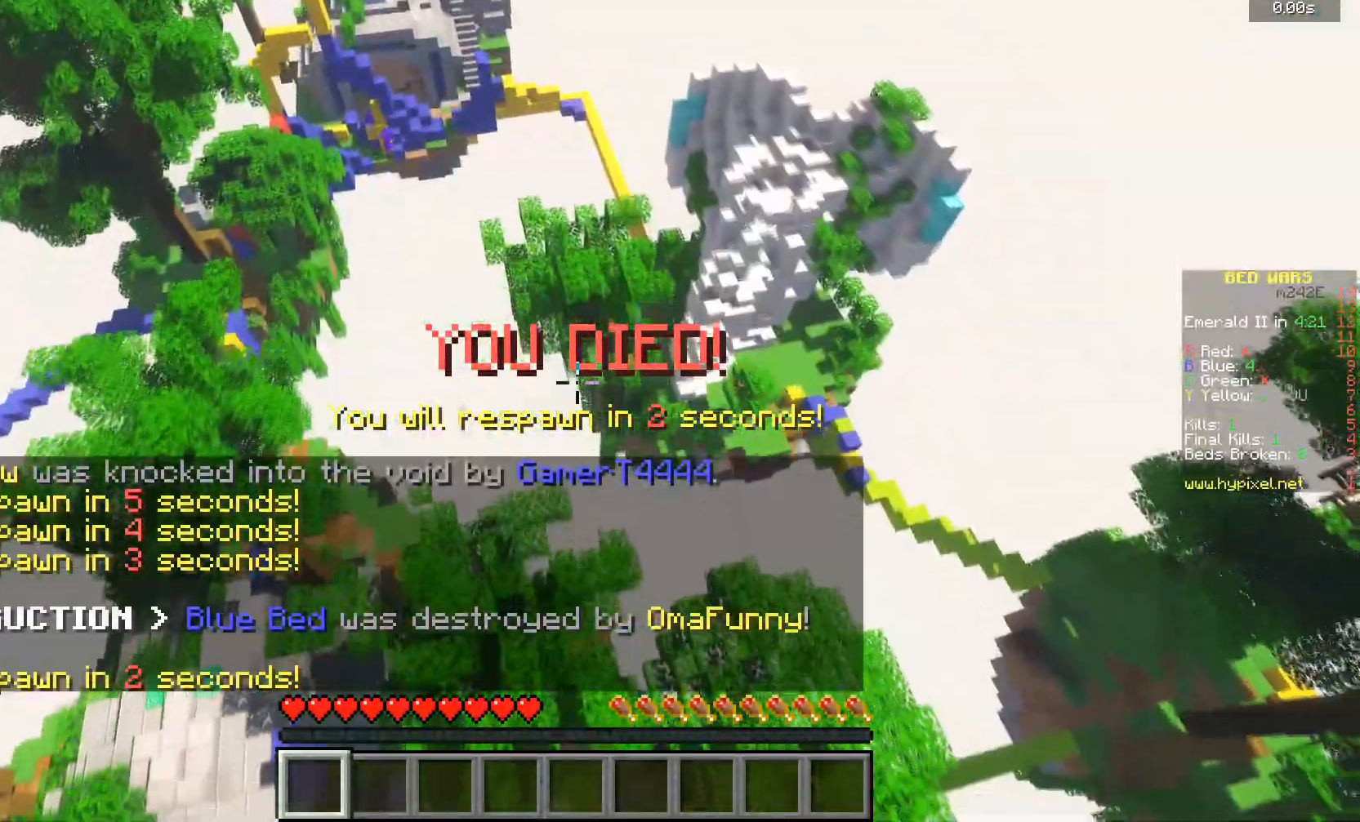
{"keys": ["s"], "mouse": [], "events": []}
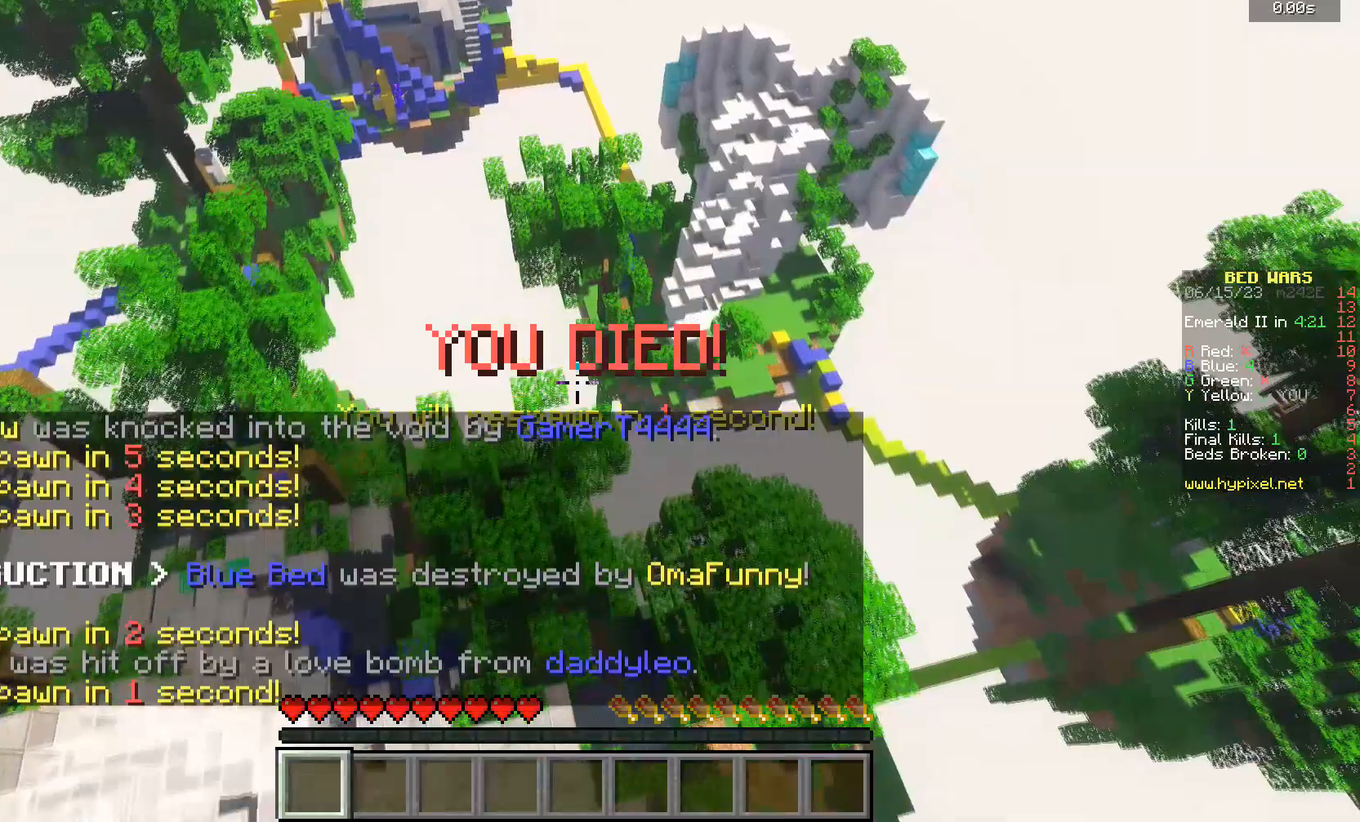
{"keys": [], "mouse": [], "events": [[66, "s", "up"]]}
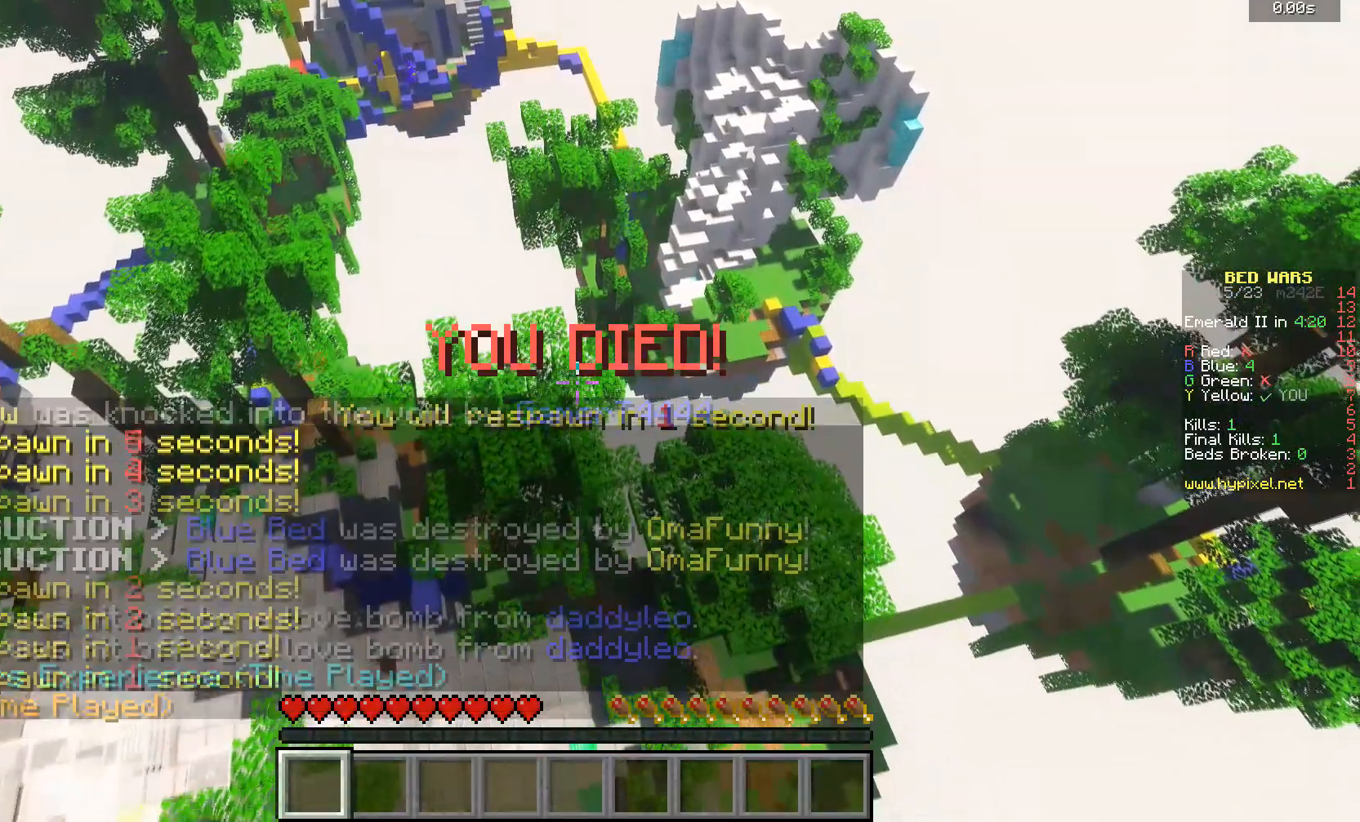
{"keys": [], "mouse": [], "events": []}
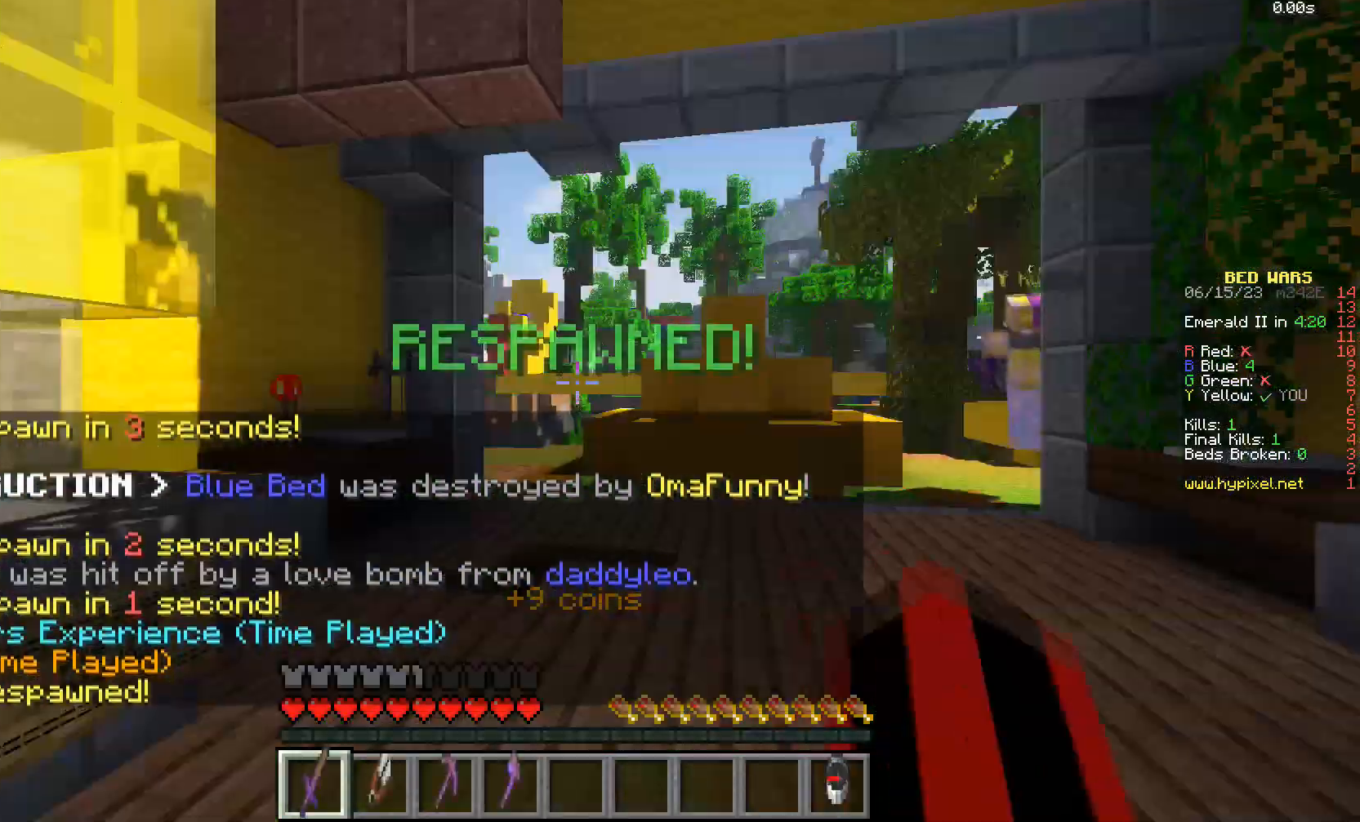
{"keys": ["s"], "mouse": [], "events": [[333, "s", "down"]]}
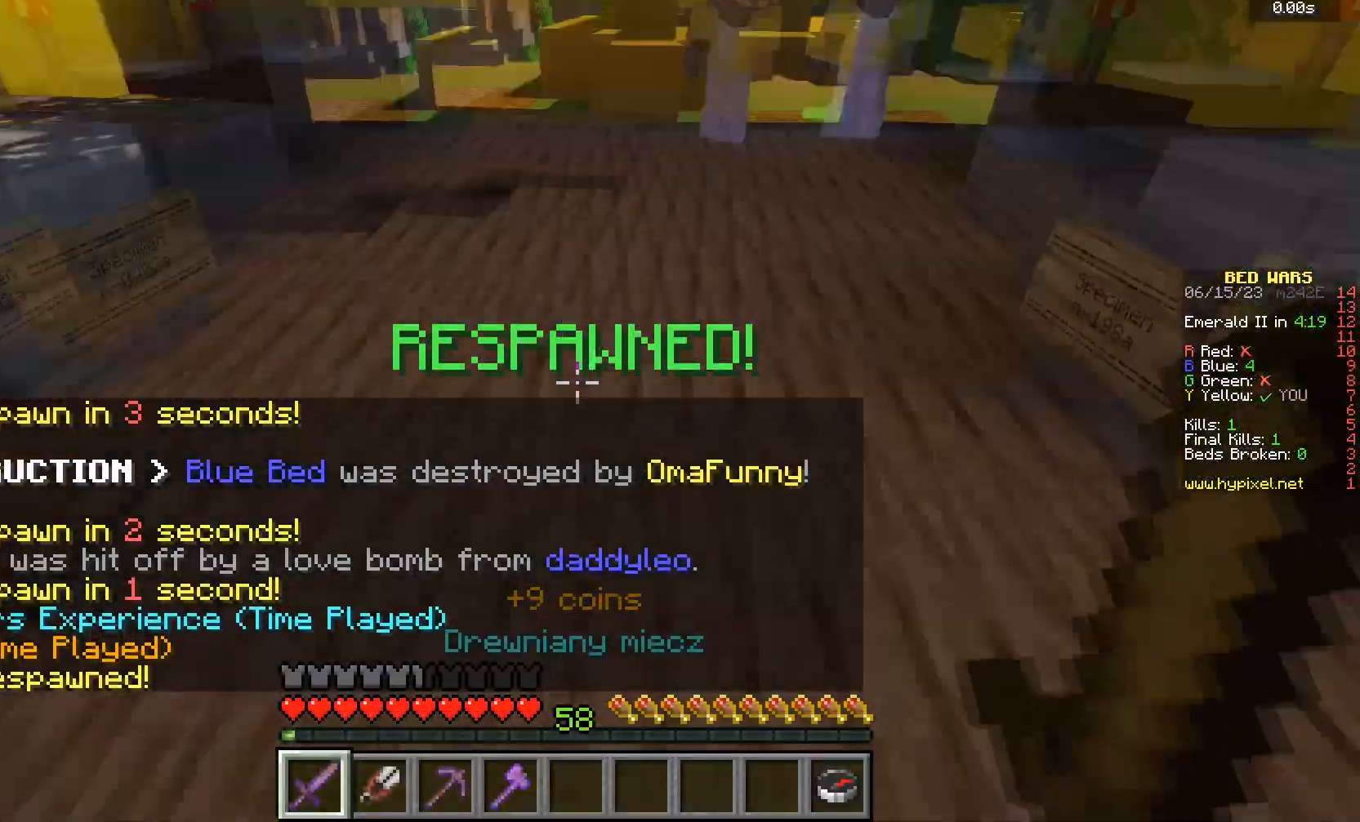
{"keys": ["s"], "mouse": [], "events": []}
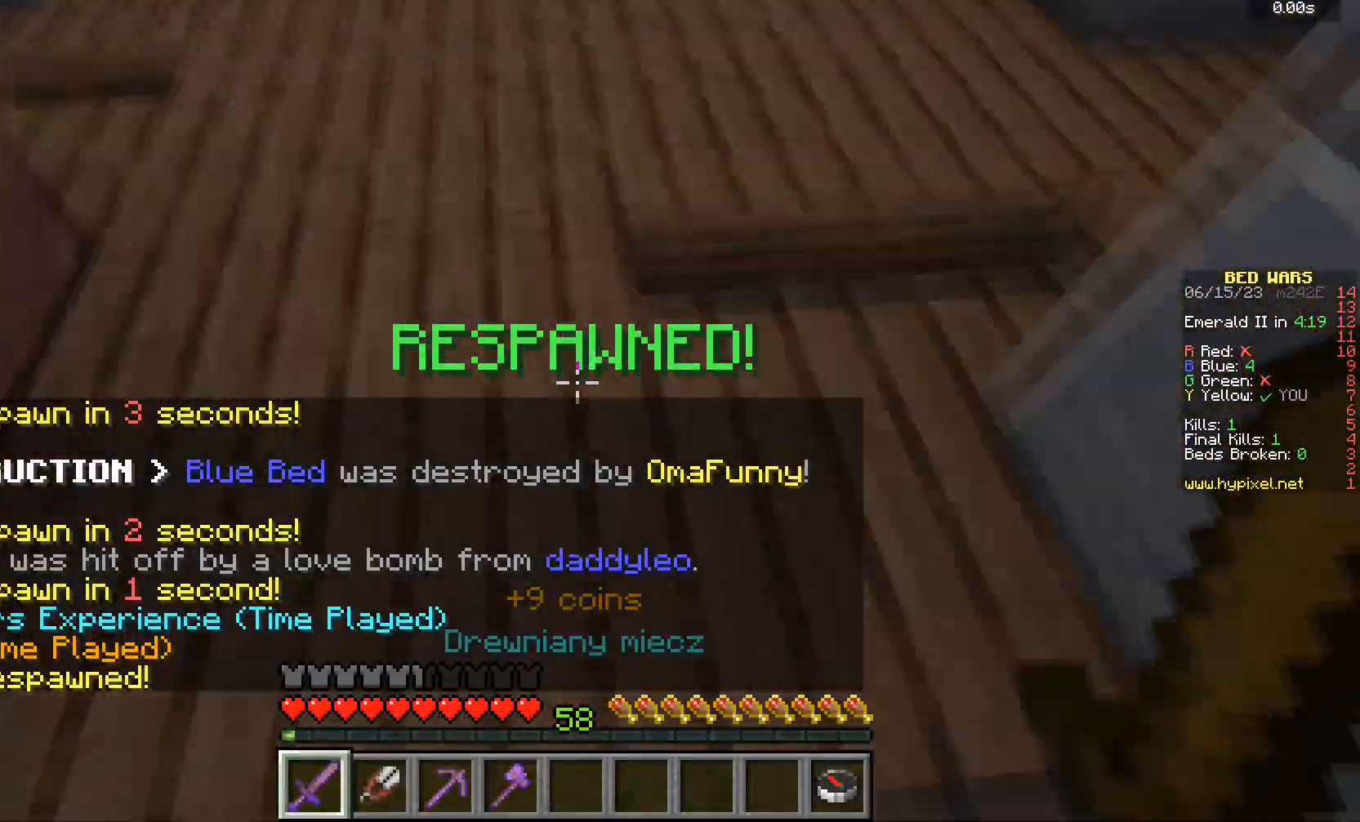
{"keys": [], "mouse": [], "events": [[467, "s", "up"]]}
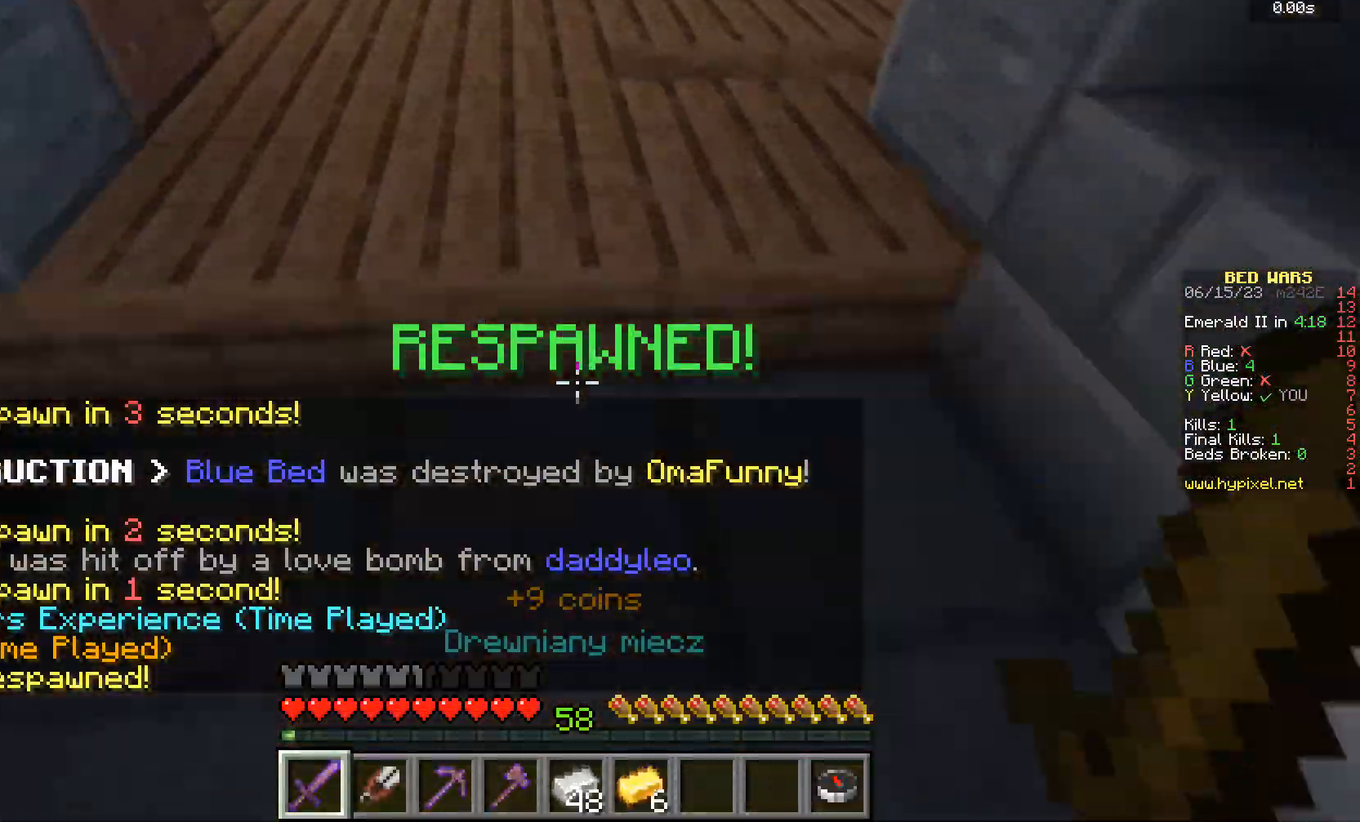
{"keys": ["w"], "mouse": [], "events": [[34, "w", "down"]]}
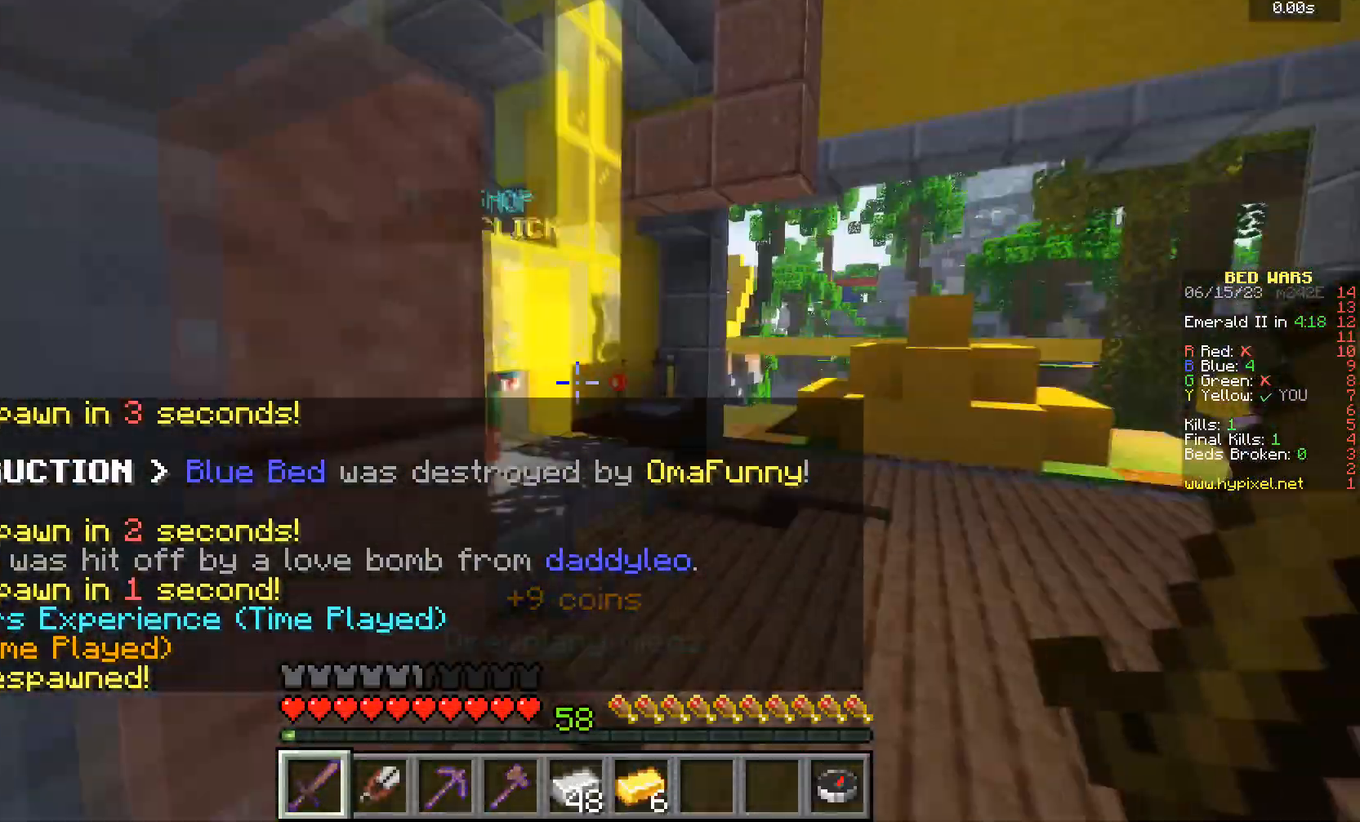
{"keys": ["w"], "mouse": [], "events": []}
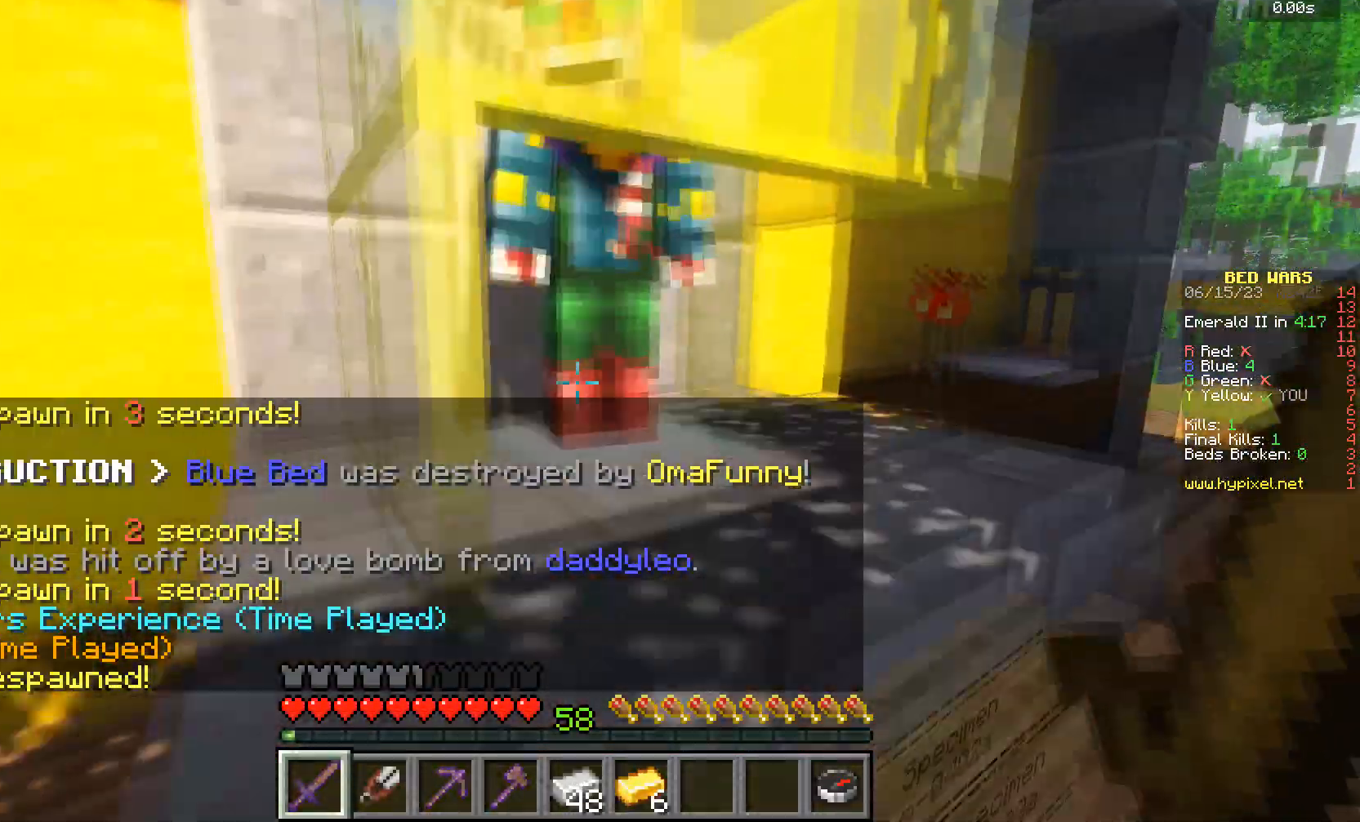
{"keys": [], "mouse": [], "events": [[100, "mouse_right", "down"], [300, "w", "up"], [334, "mouse_right", "up"]]}
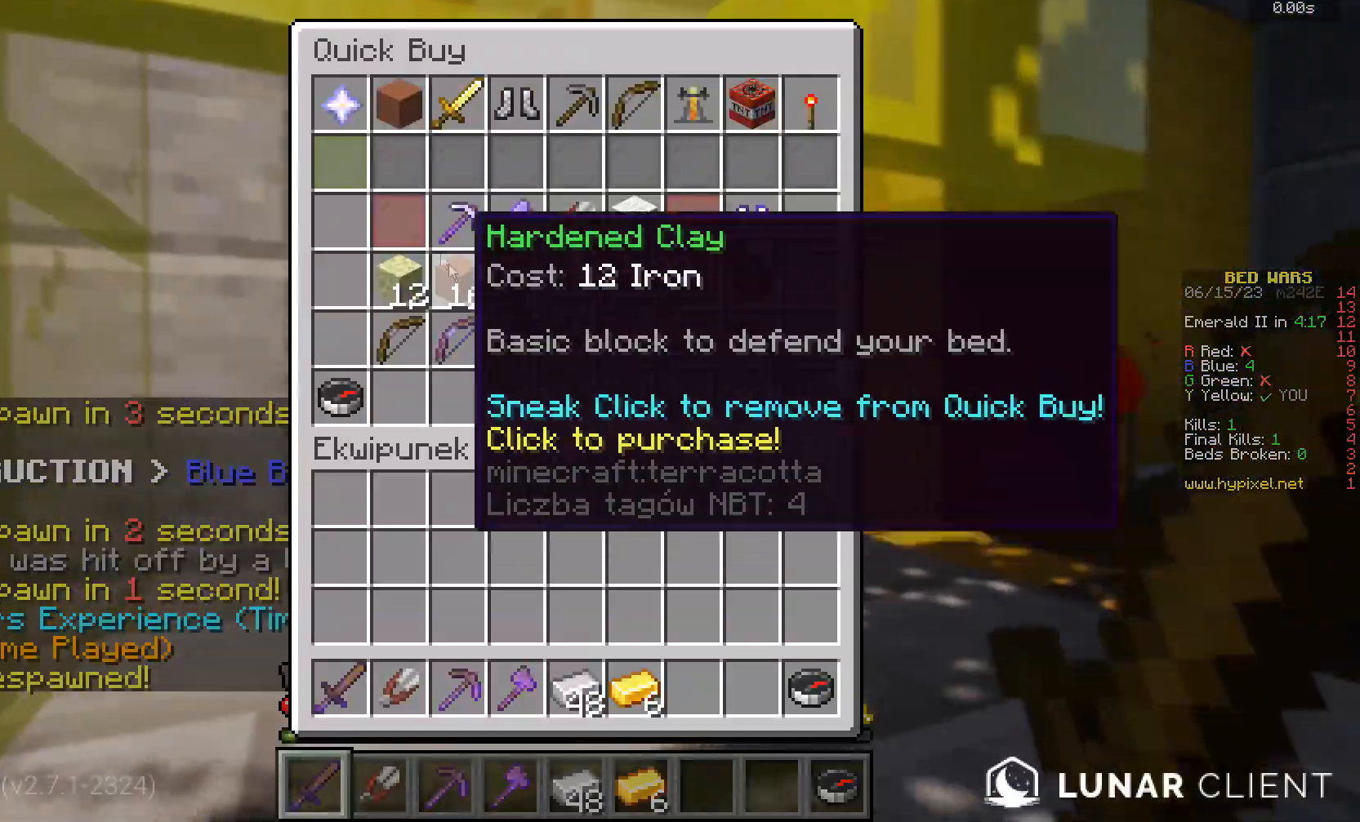
{"keys": [], "mouse": [], "events": []}
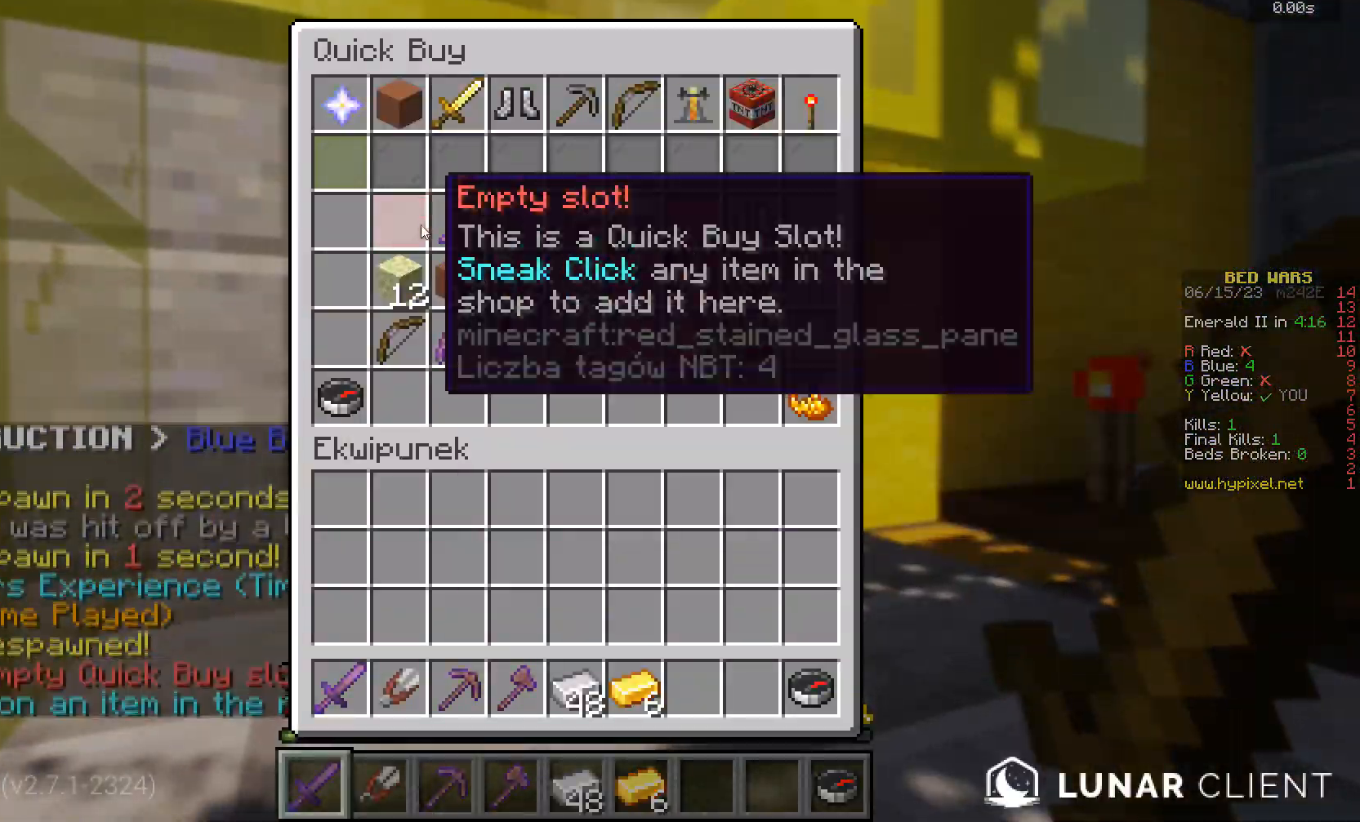
{"keys": [], "mouse": [], "events": []}
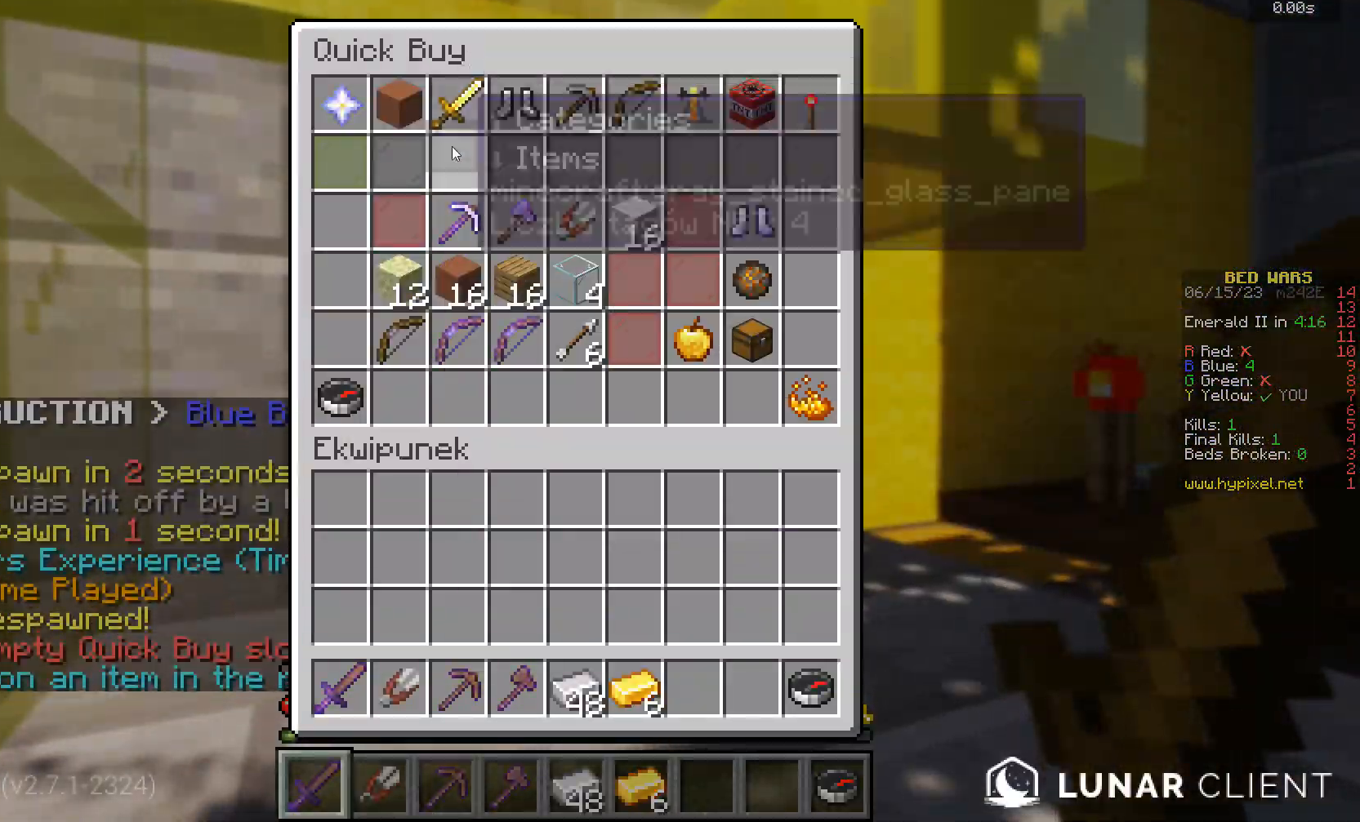
{"keys": [], "mouse": [], "events": []}
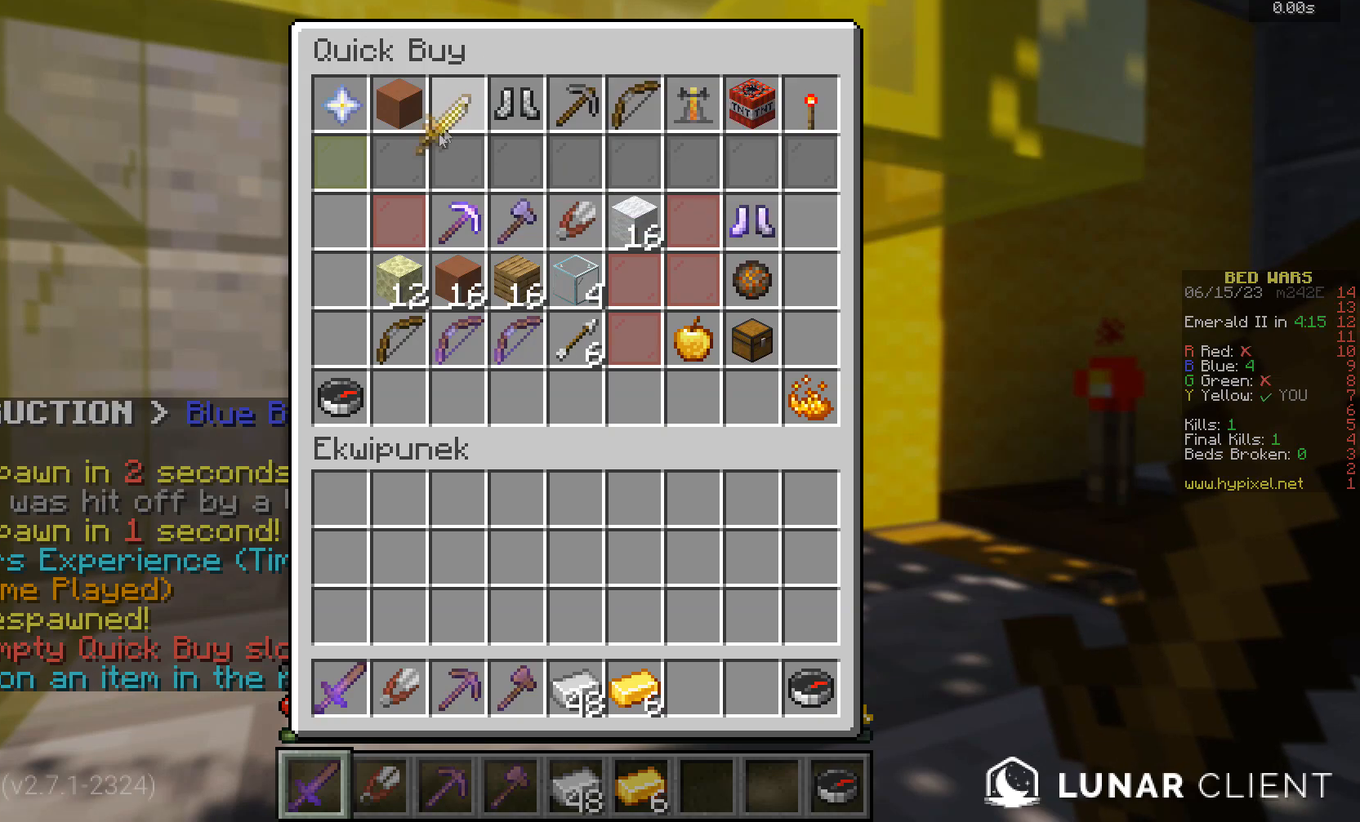
{"keys": [], "mouse": [], "events": []}
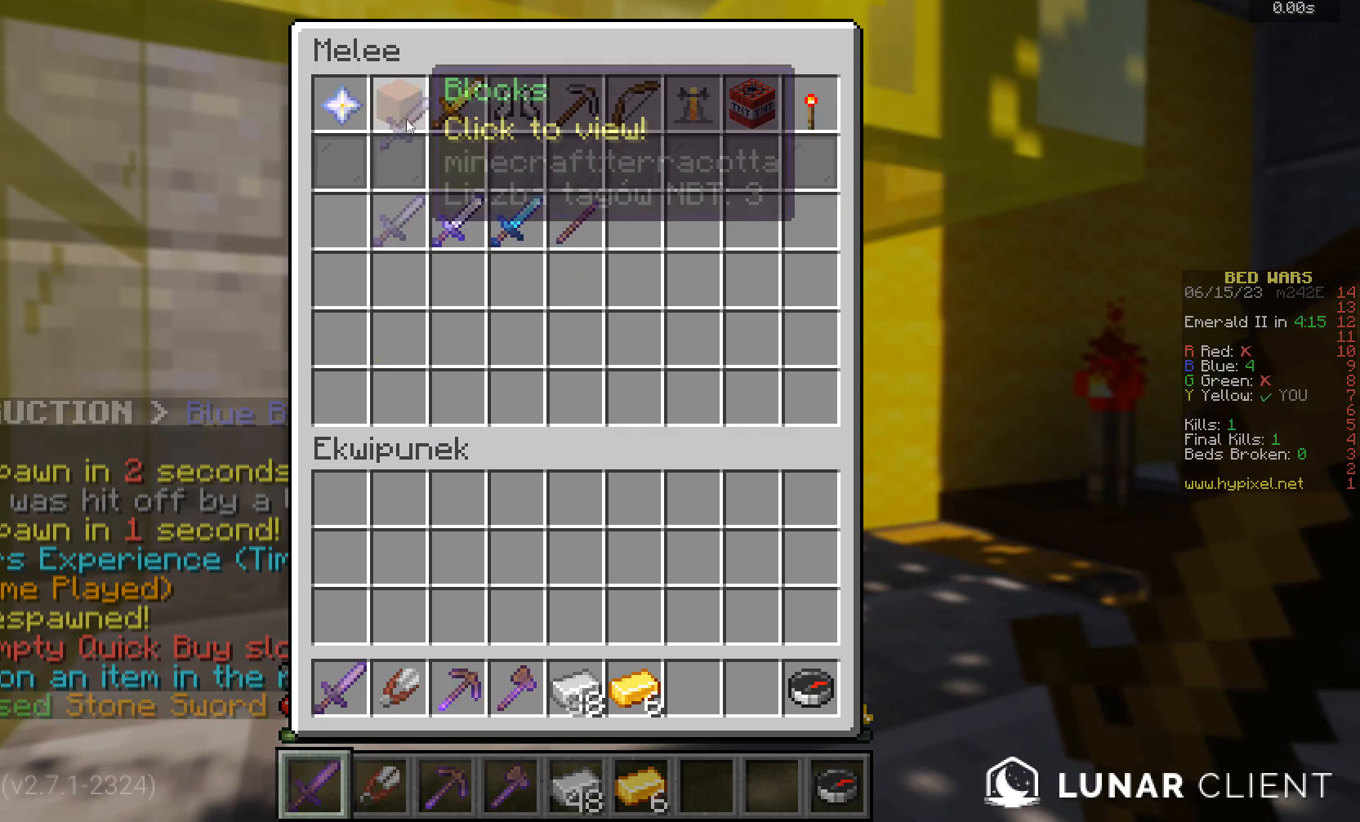
{"keys": [], "mouse": [], "events": []}
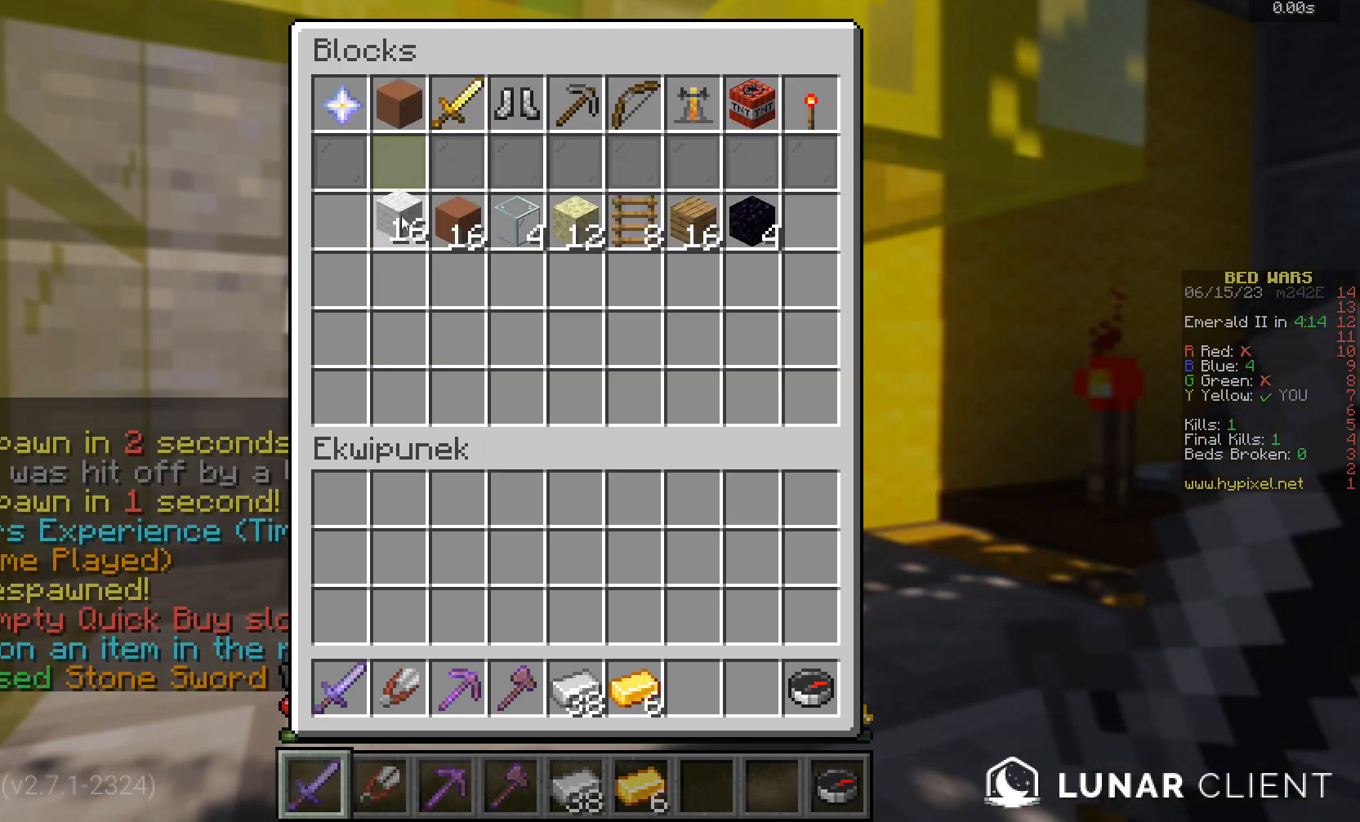
{"keys": [], "mouse": [], "events": []}
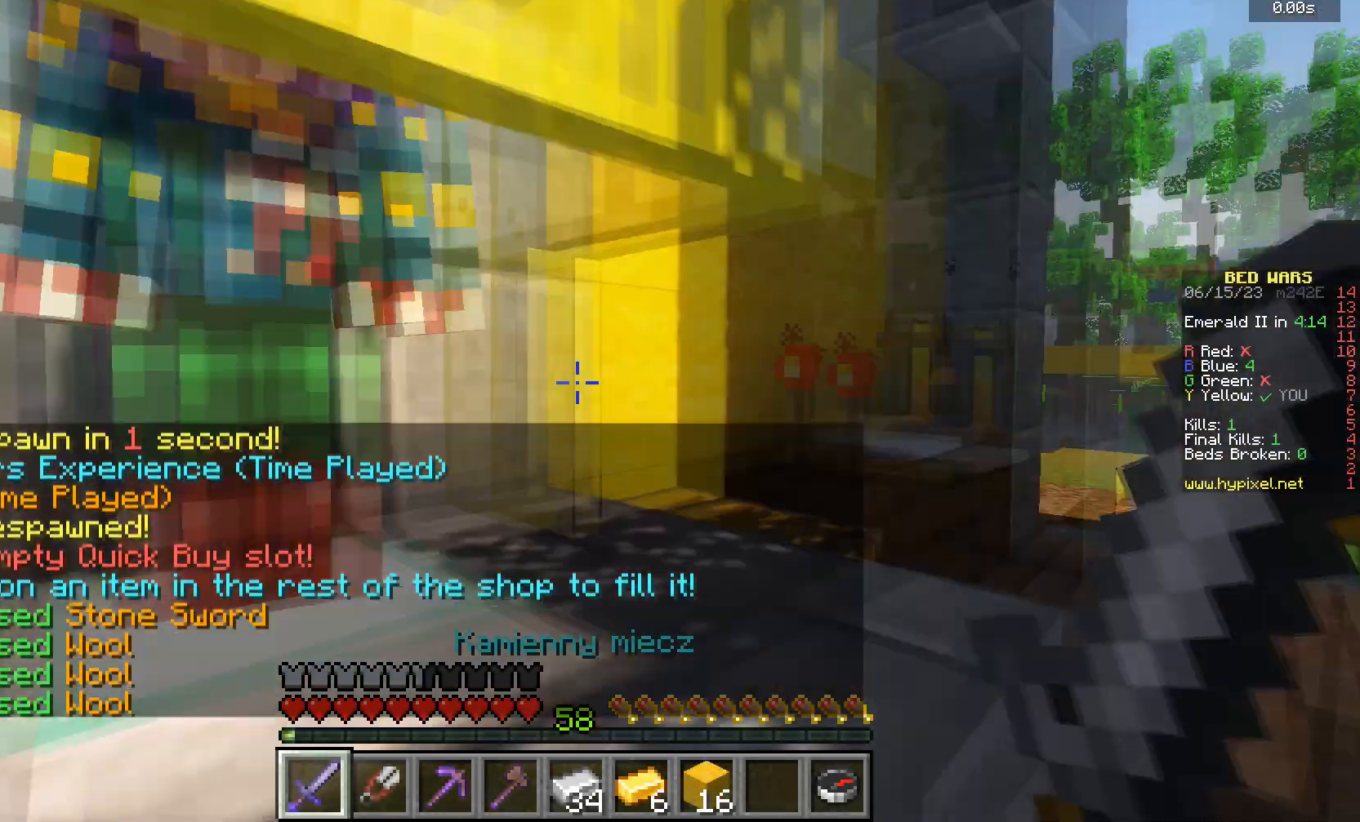
{"keys": ["w"], "mouse": [], "events": [[134, "w", "down"]]}
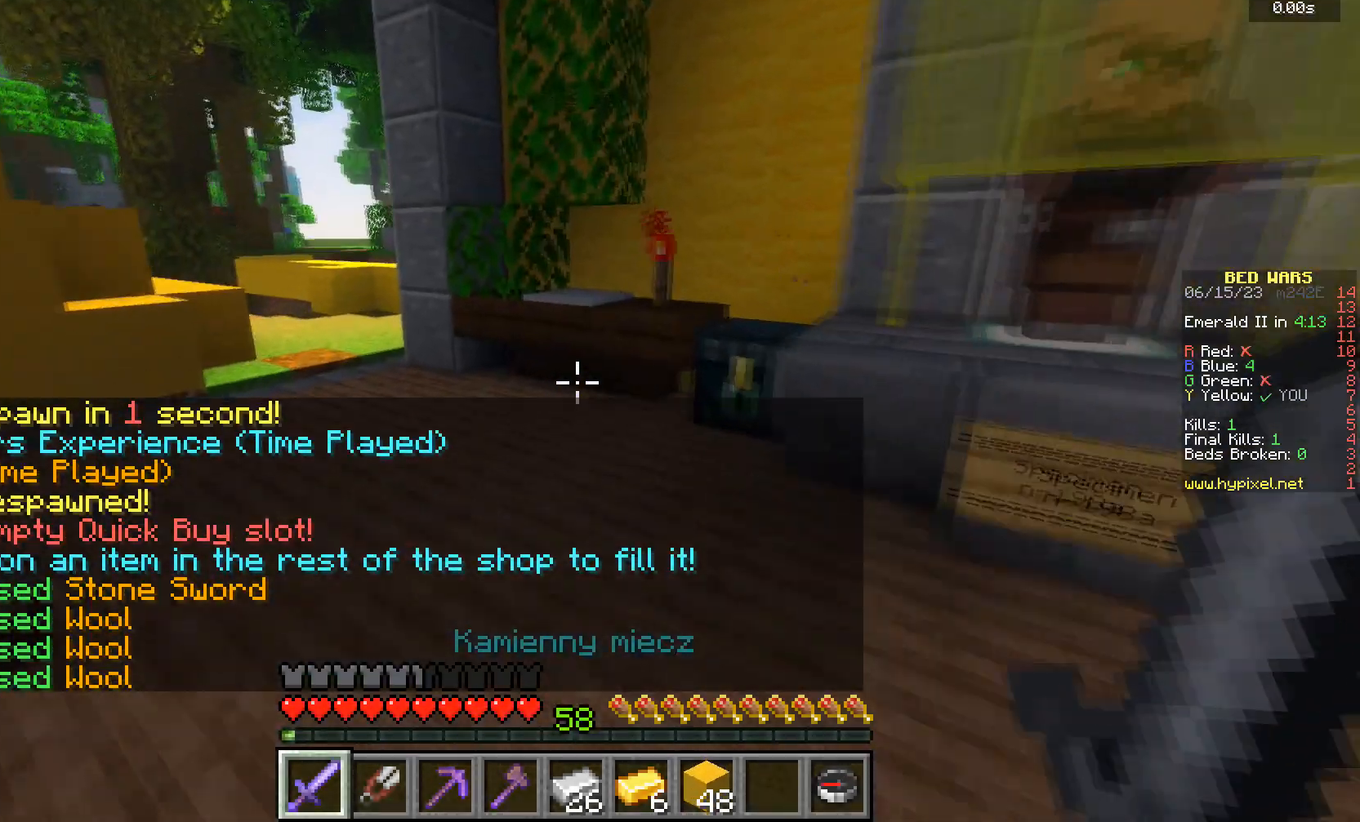
{"keys": [], "mouse": ["right"], "events": [[300, "mouse_right", "down"], [500, "w", "up"]]}
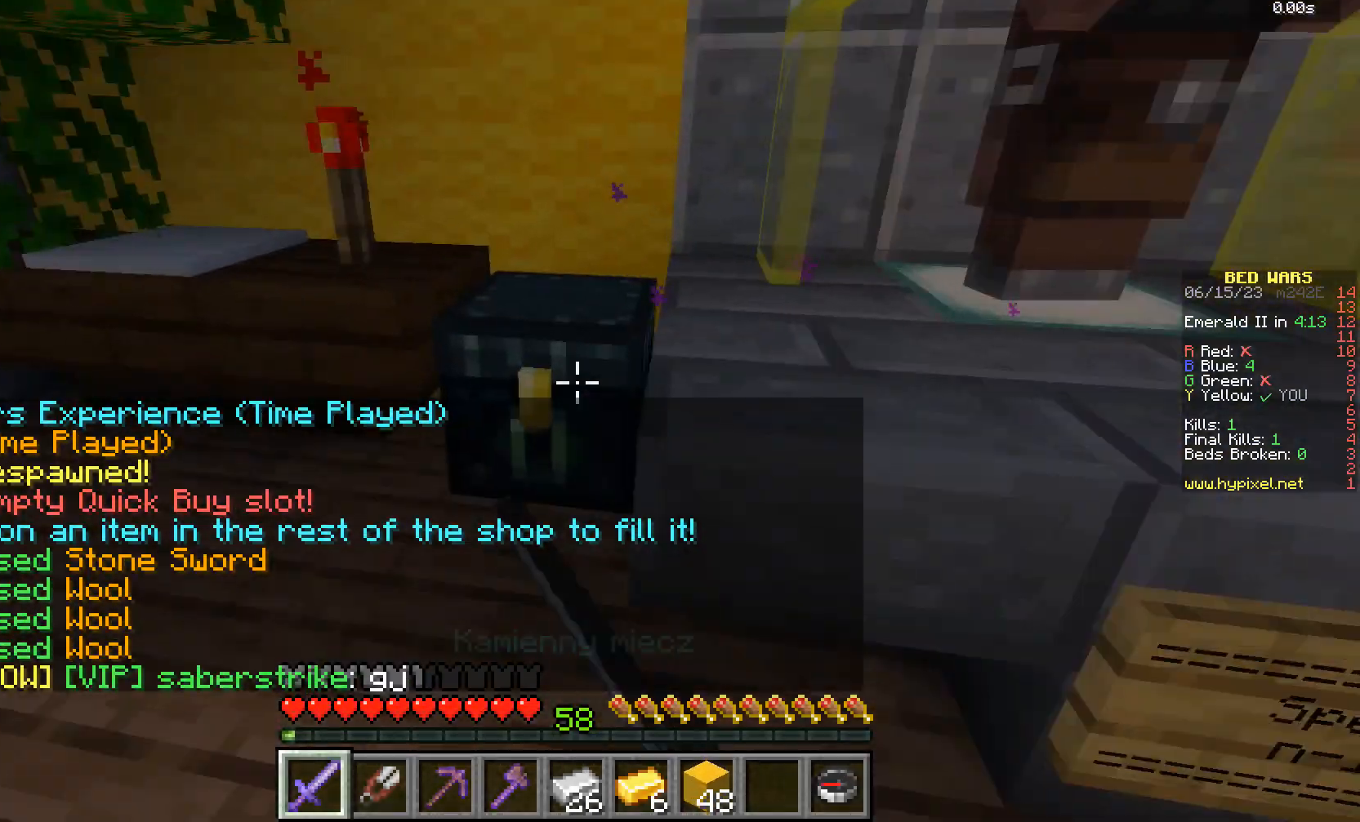
{"keys": [], "mouse": [], "events": [[67, "mouse_right", "up"]]}
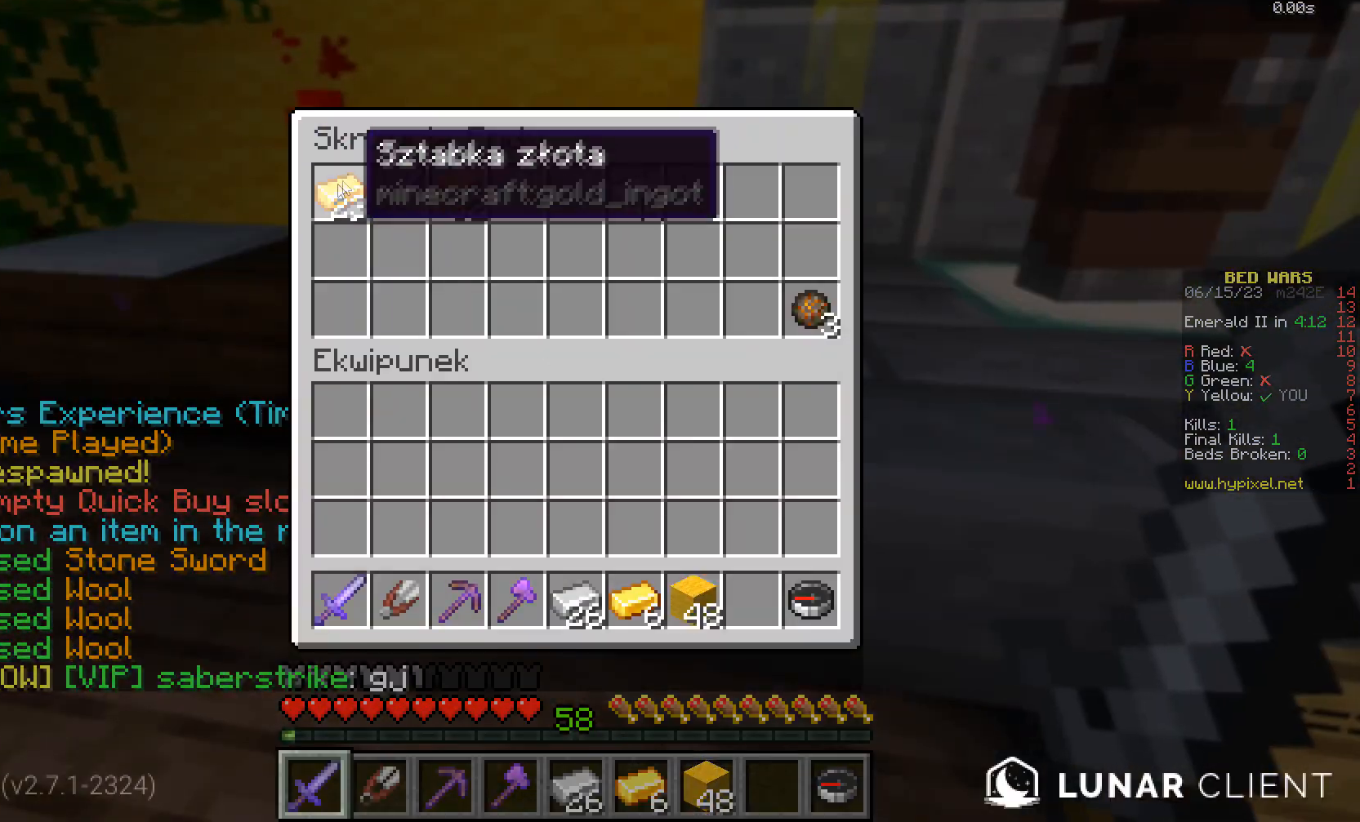
{"keys": ["w"], "mouse": [], "events": [[500, "w", "down"]]}
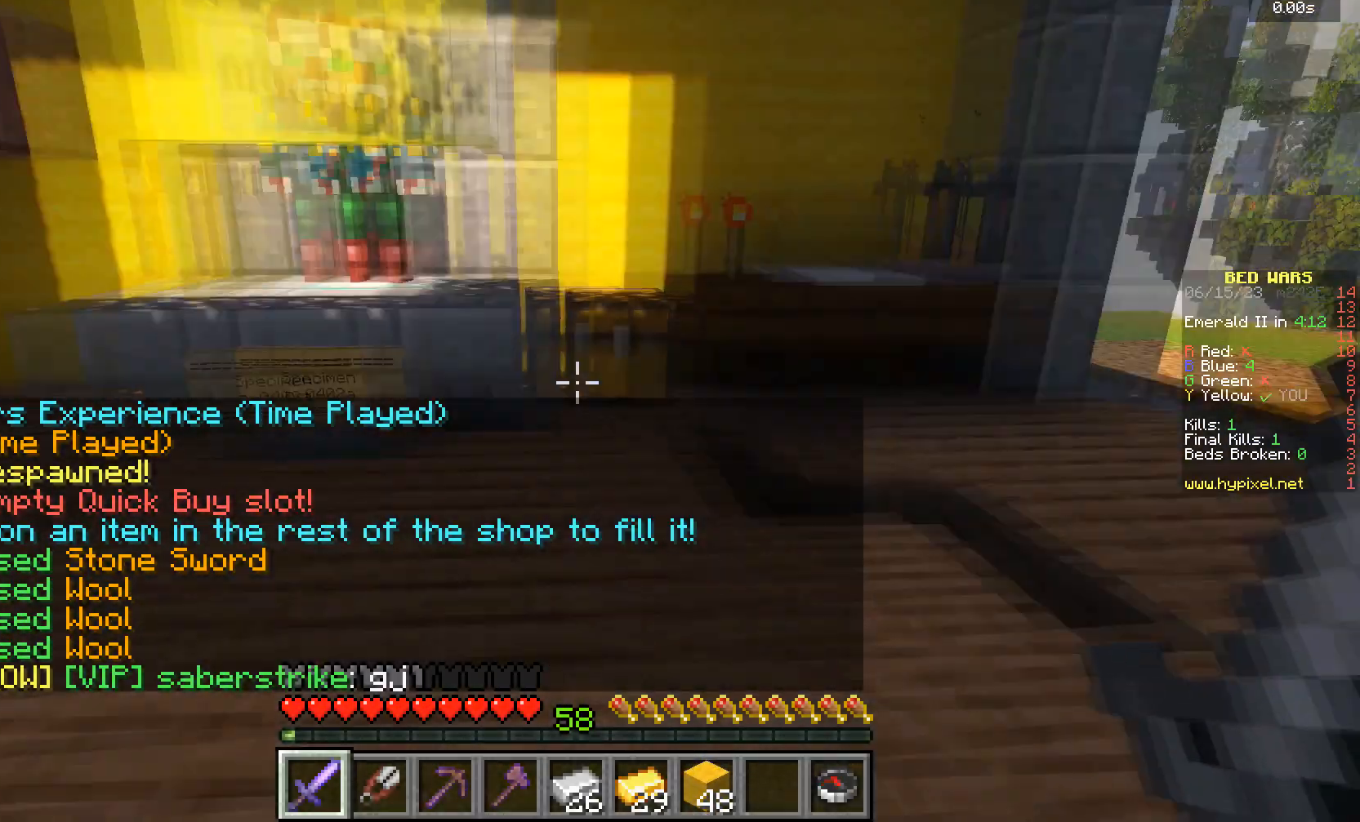
{"keys": ["w"], "mouse": [], "events": []}
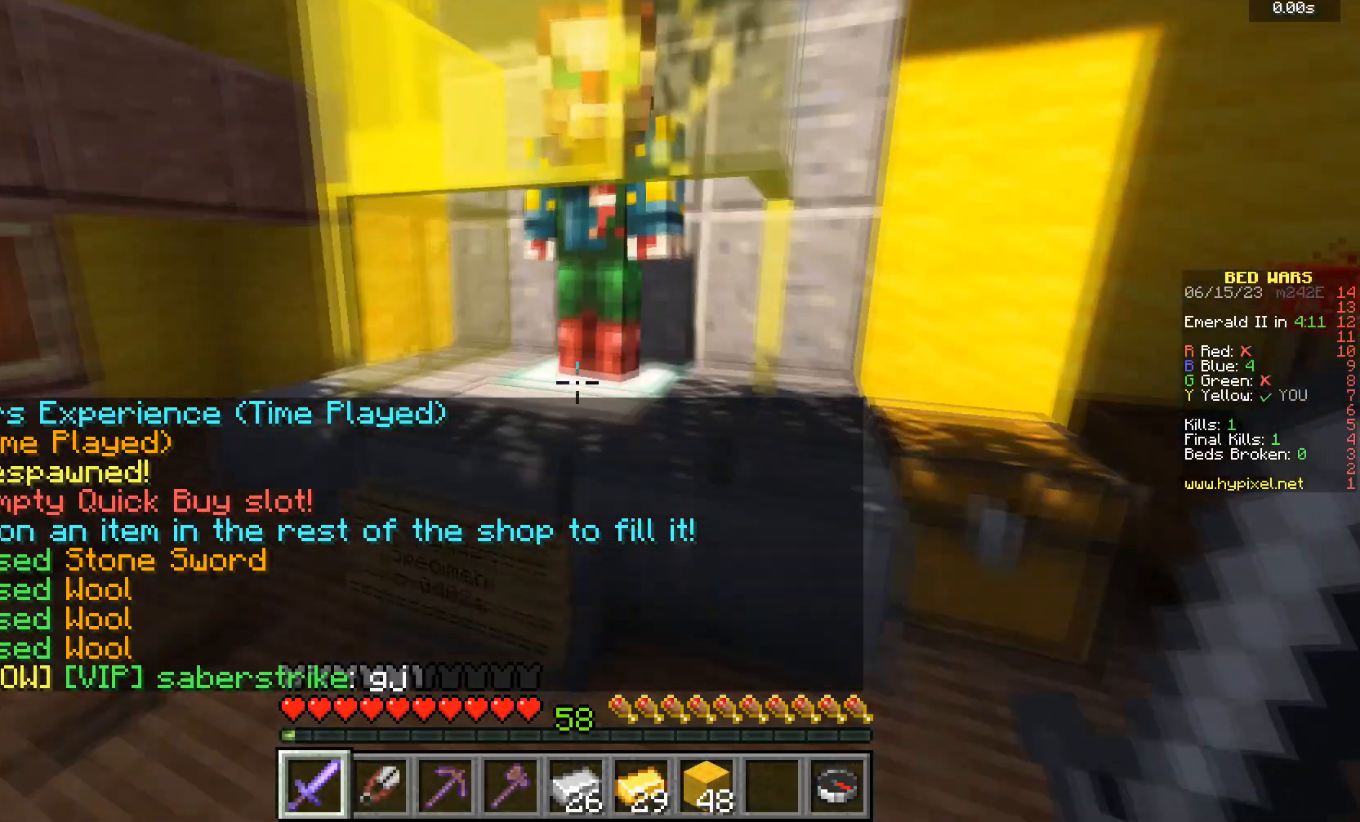
{"keys": [], "mouse": [], "events": [[267, "mouse_right", "down"], [434, "w", "up"], [467, "mouse_right", "up"]]}
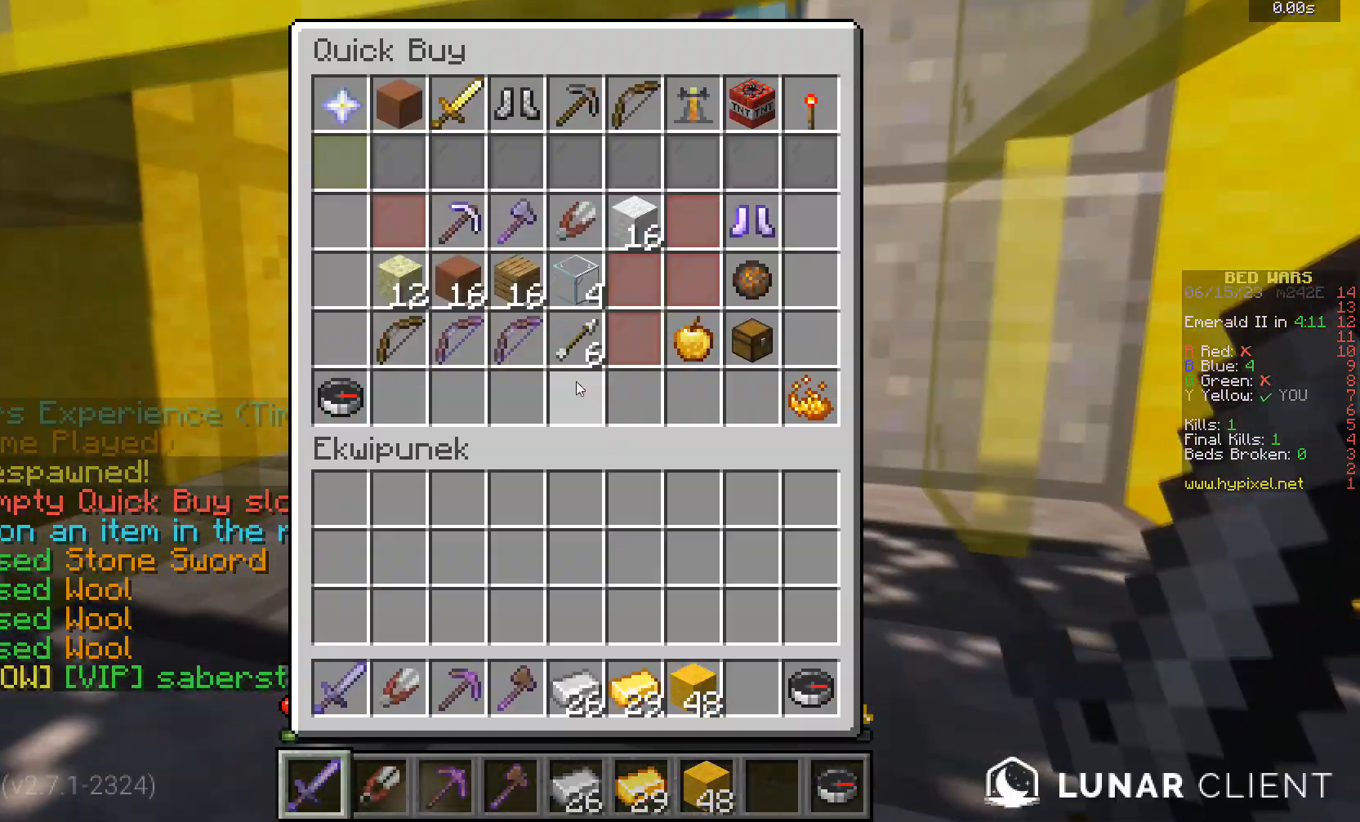
{"keys": [], "mouse": [], "events": []}
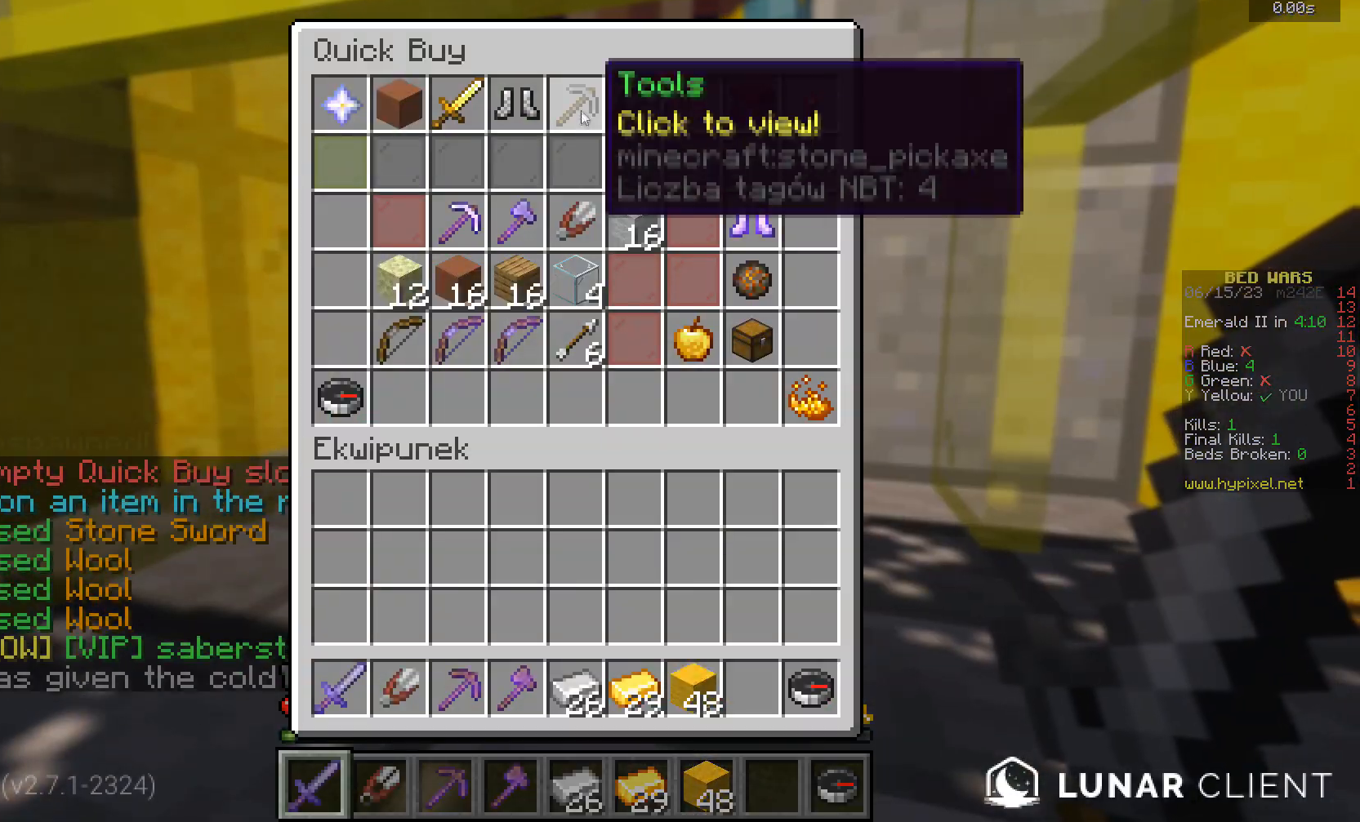
{"keys": [], "mouse": [], "events": []}
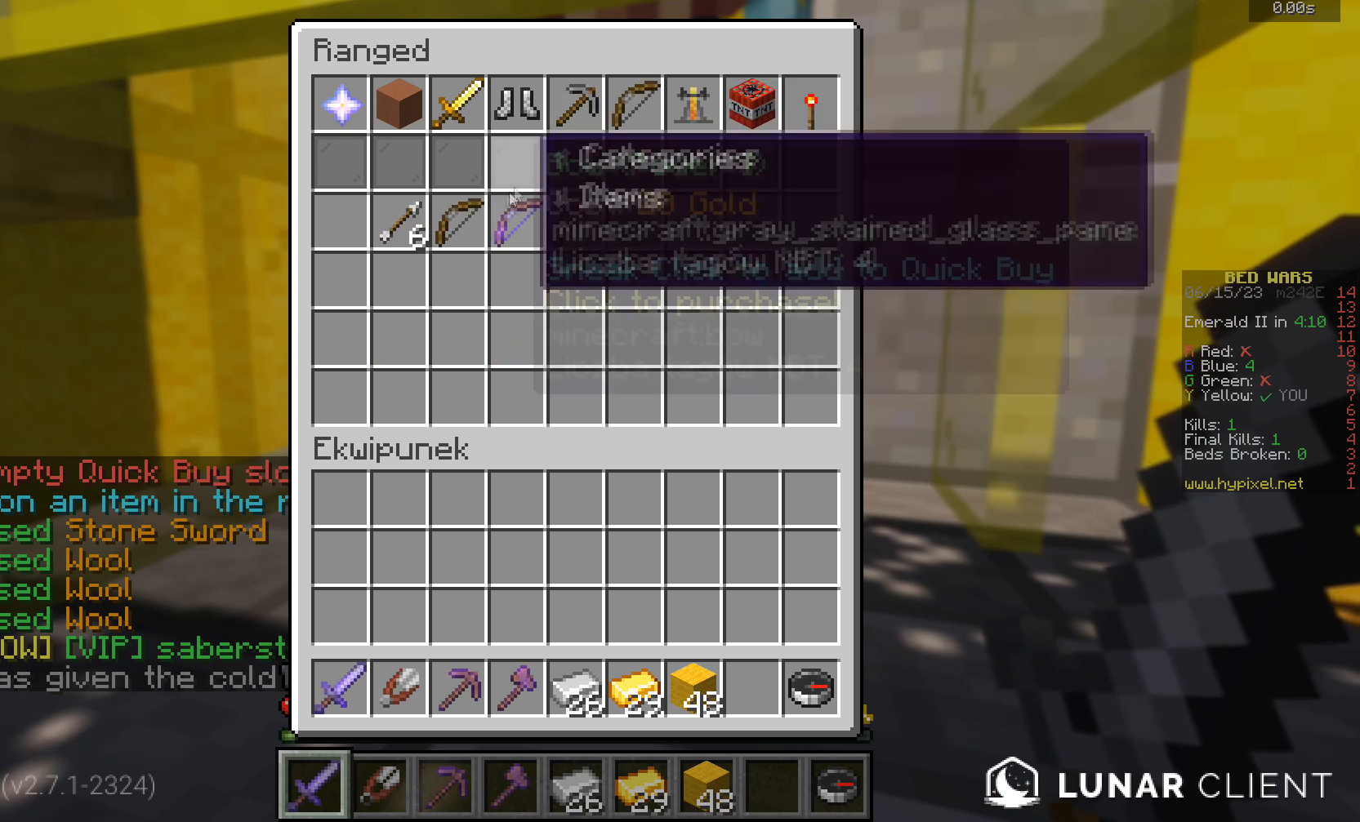
{"keys": [], "mouse": [], "events": []}
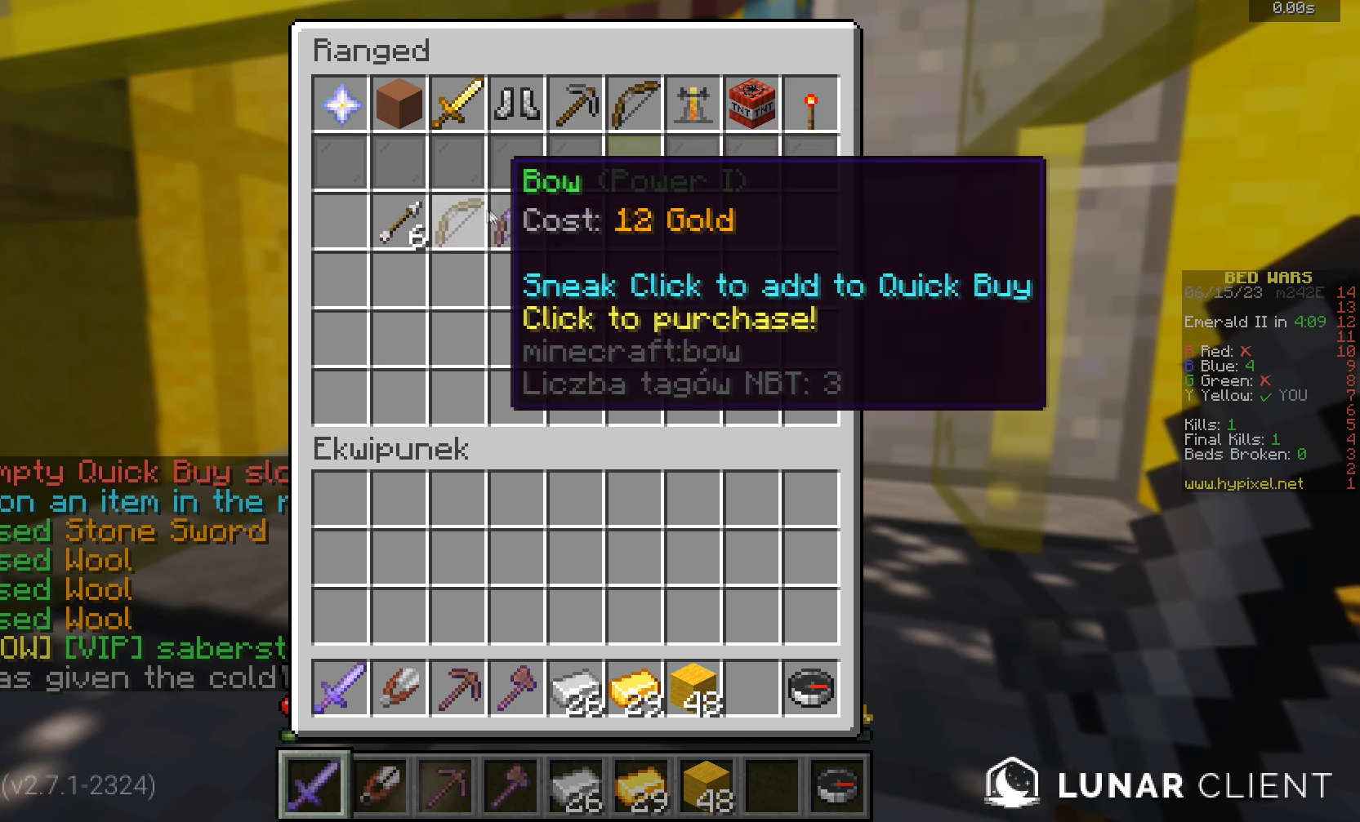
{"keys": [], "mouse": [], "events": []}